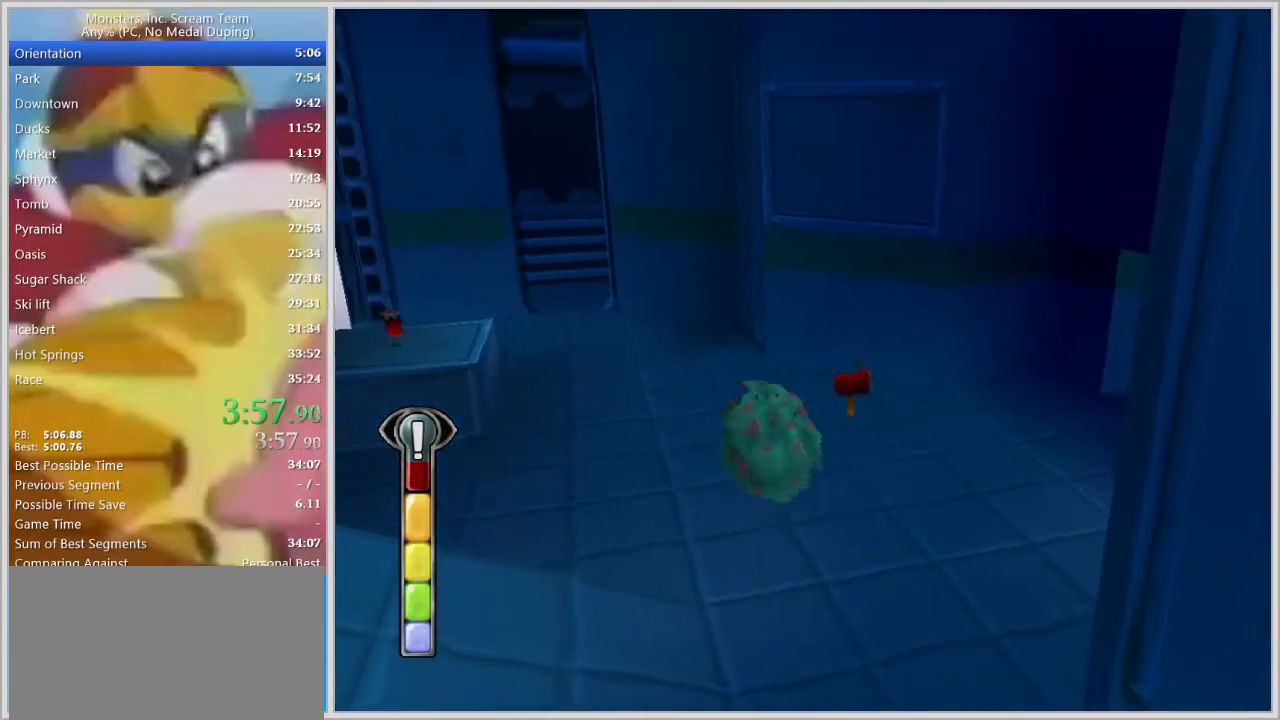
Gameplay with keyboard; each line is a JSON object with the keys held at the frame after it. "events" lists presses ("down") and releases ("up") of "a", "d", "escape", "num7", "num8", "num9", "return", "s", "space" and "w" between this image and that frame as [ms after this image, input, new state], when the widget could be followed in between. No other keys are recorded. Mouse input is not recorded.
{"keys": ["a", "space", "w"], "events": [[433, "space", "down"]]}
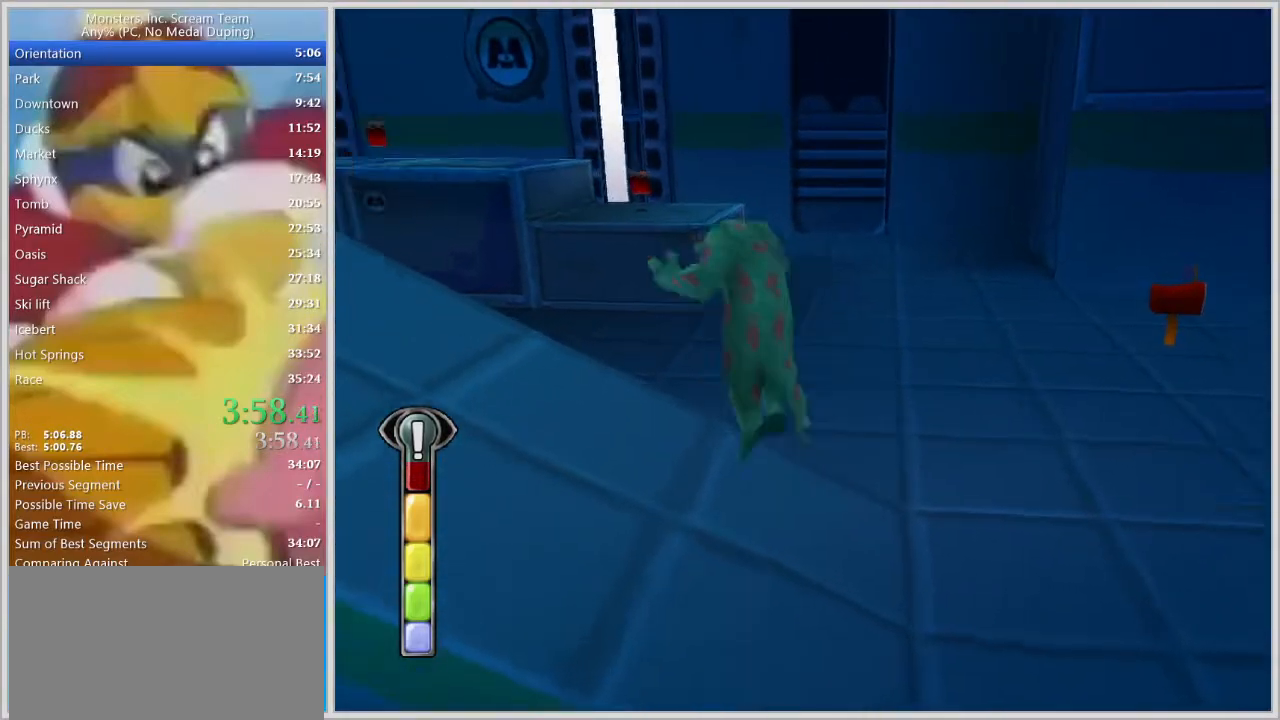
{"keys": ["w"], "events": [[117, "space", "up"], [217, "space", "down"], [317, "space", "up"], [400, "a", "up"]]}
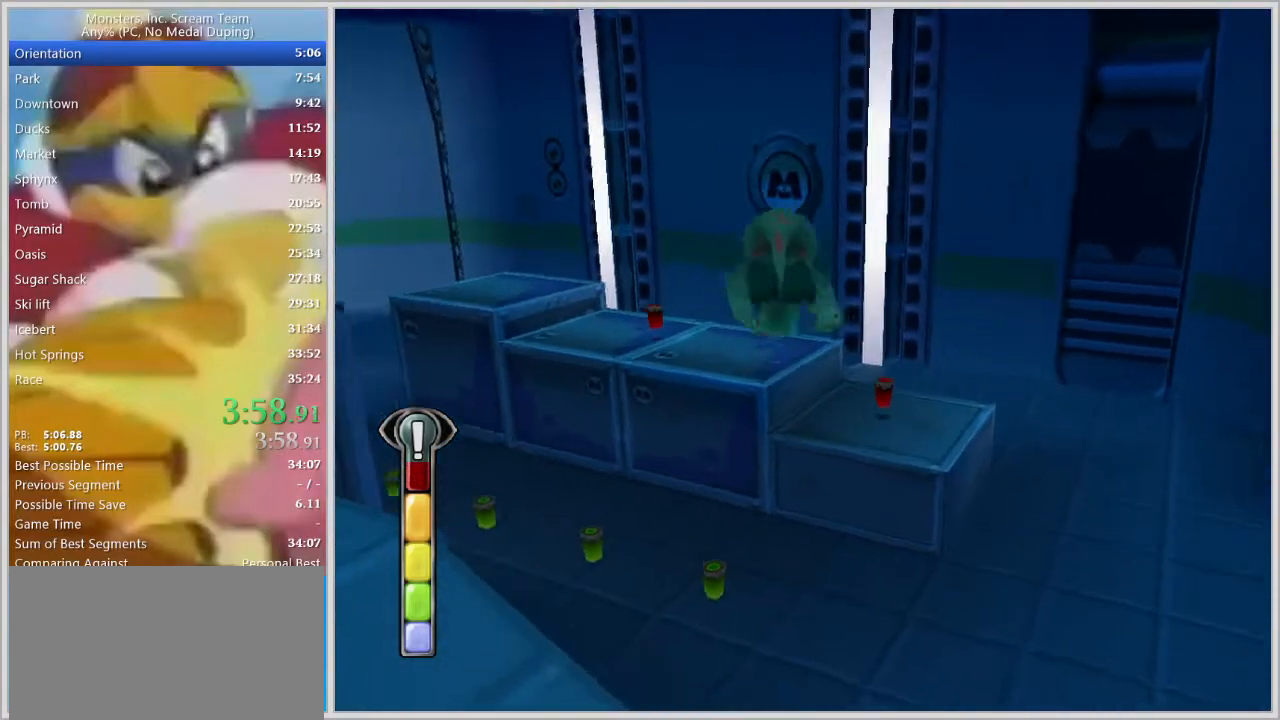
{"keys": ["w"], "events": [[100, "a", "down"], [183, "a", "up"]]}
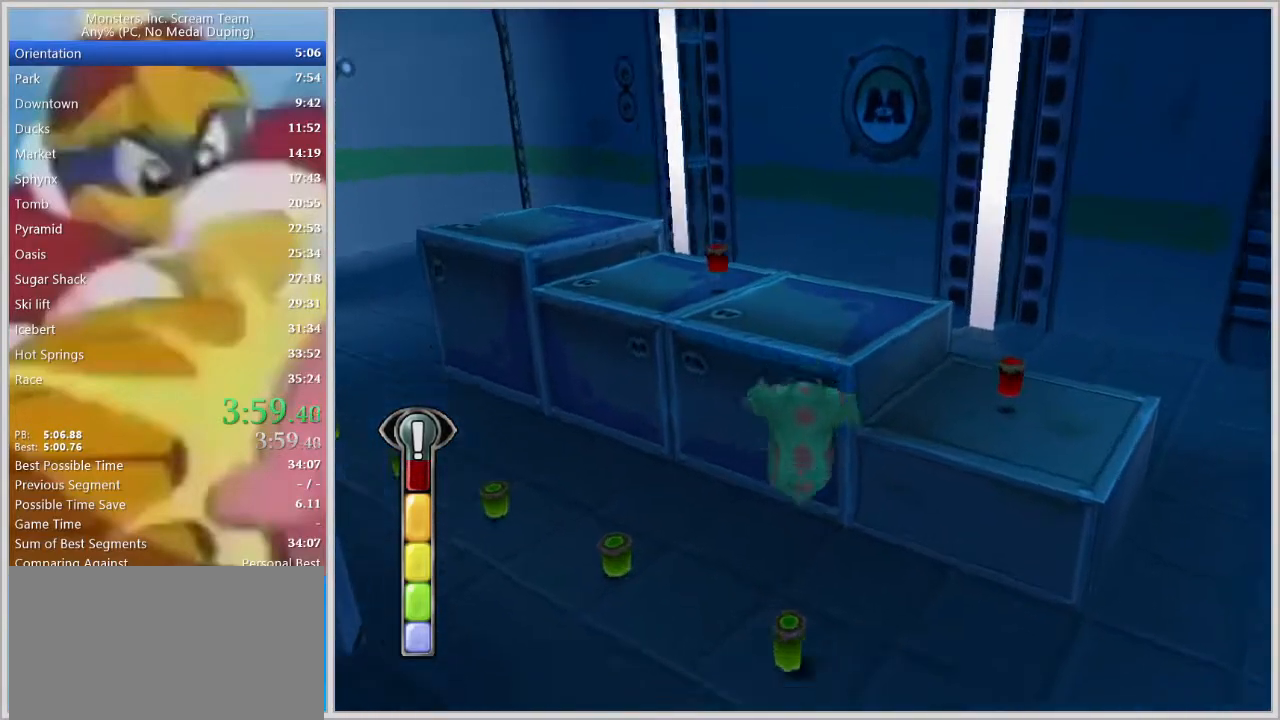
{"keys": ["d", "w"], "events": [[17, "d", "down"], [100, "a", "down"], [100, "w", "up"], [150, "a", "up"], [200, "w", "down"], [250, "space", "down"], [333, "space", "up"], [433, "space", "down"], [483, "space", "up"]]}
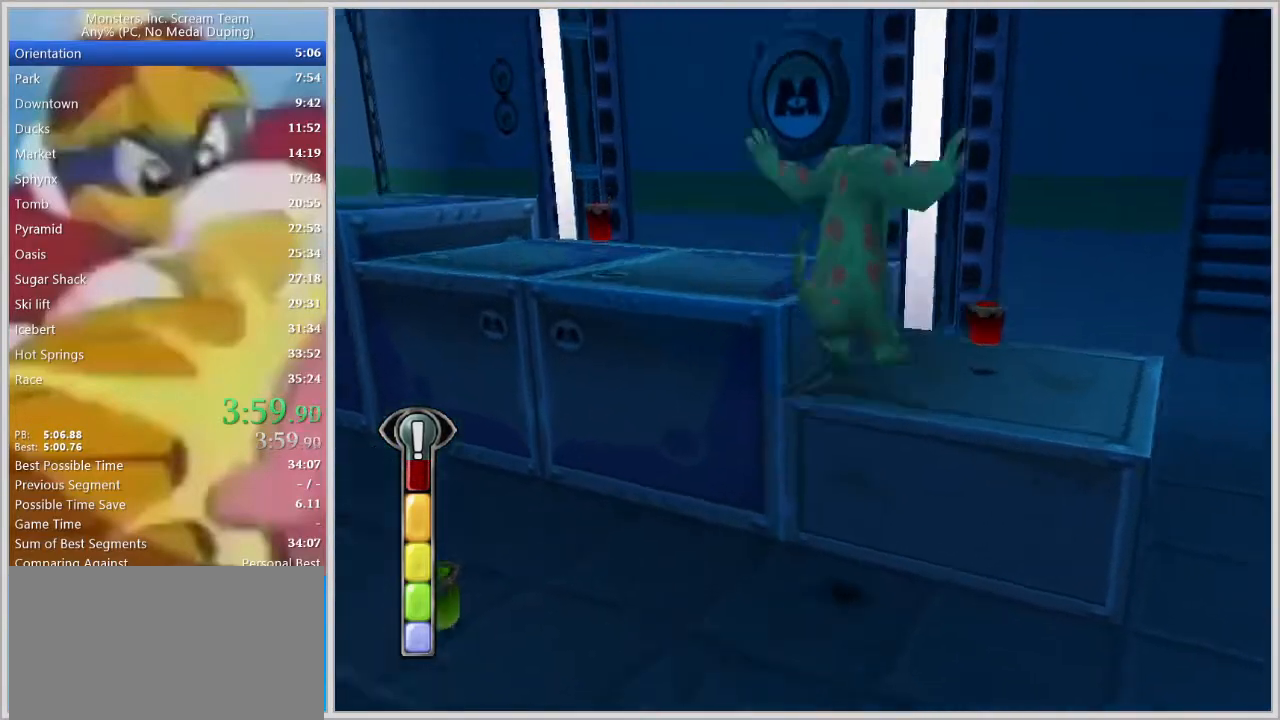
{"keys": ["a", "w"], "events": [[33, "space", "down"], [67, "d", "up"], [67, "space", "up"], [117, "a", "down"]]}
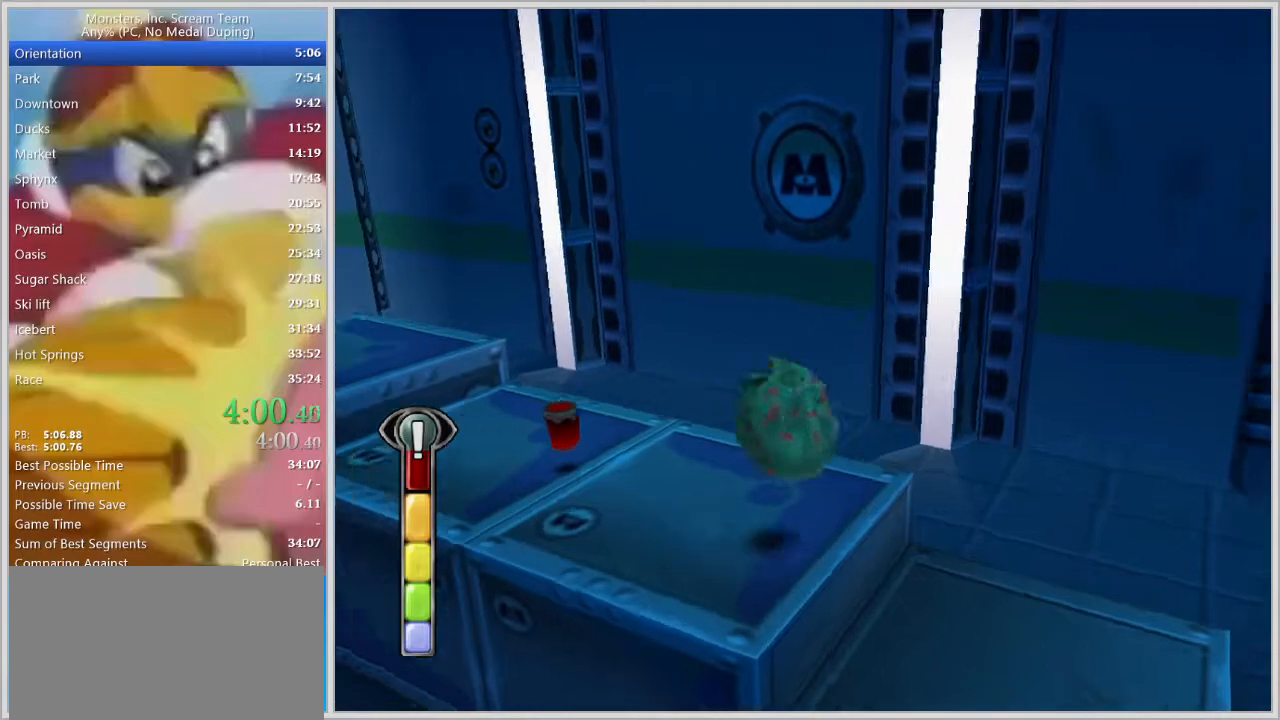
{"keys": ["a", "s"], "events": [[317, "w", "up"], [367, "s", "down"]]}
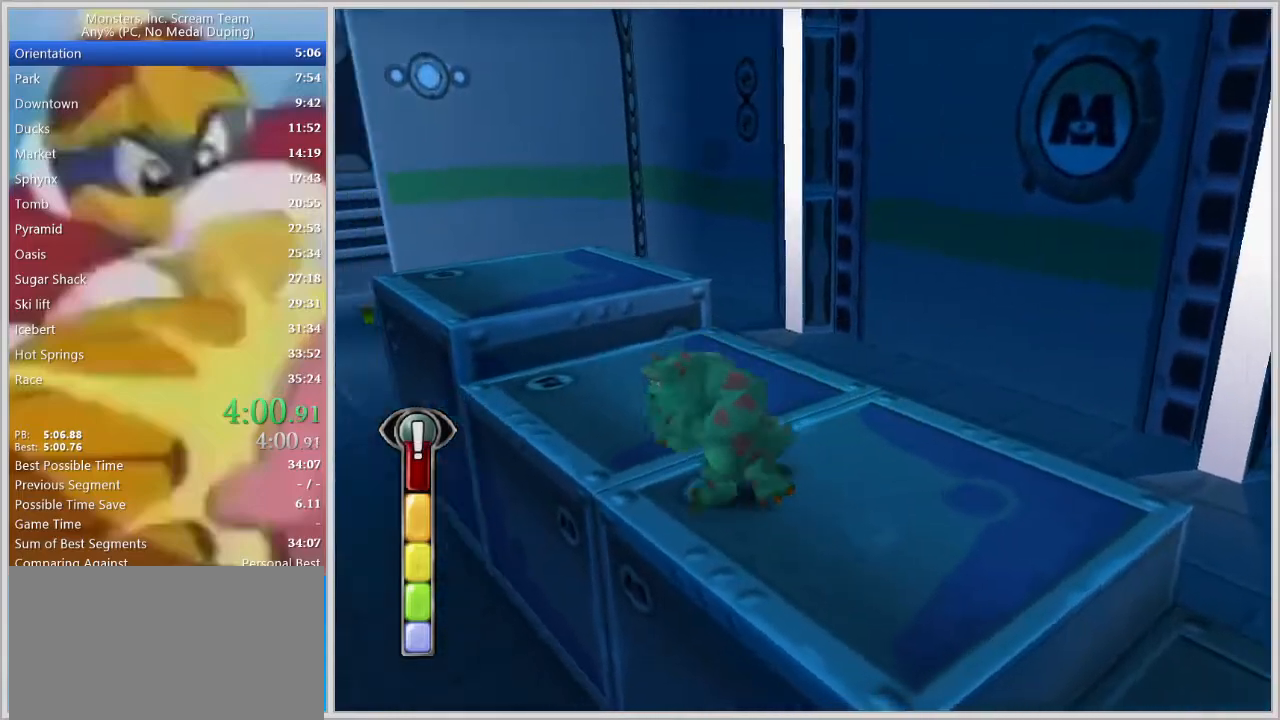
{"keys": ["a", "w"], "events": [[383, "s", "up"], [483, "w", "down"]]}
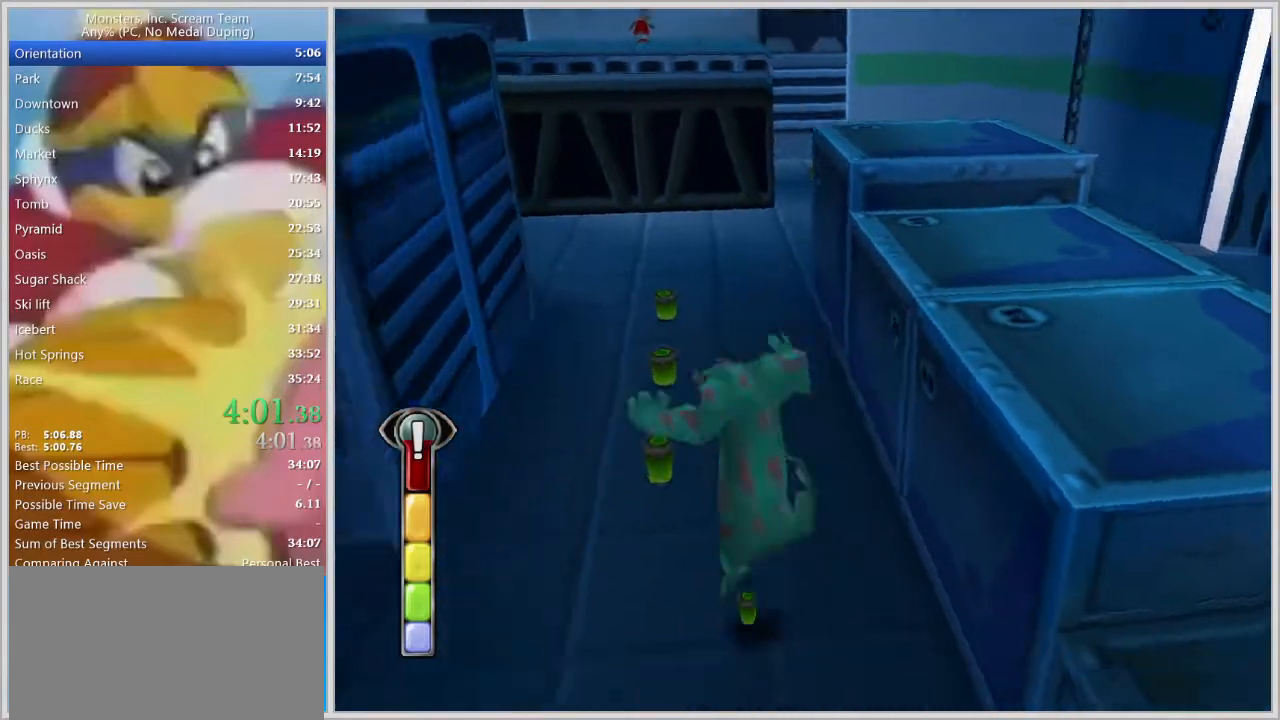
{"keys": ["w"], "events": [[117, "a", "up"], [267, "space", "down"], [317, "space", "up"], [350, "space", "down"], [400, "space", "up"]]}
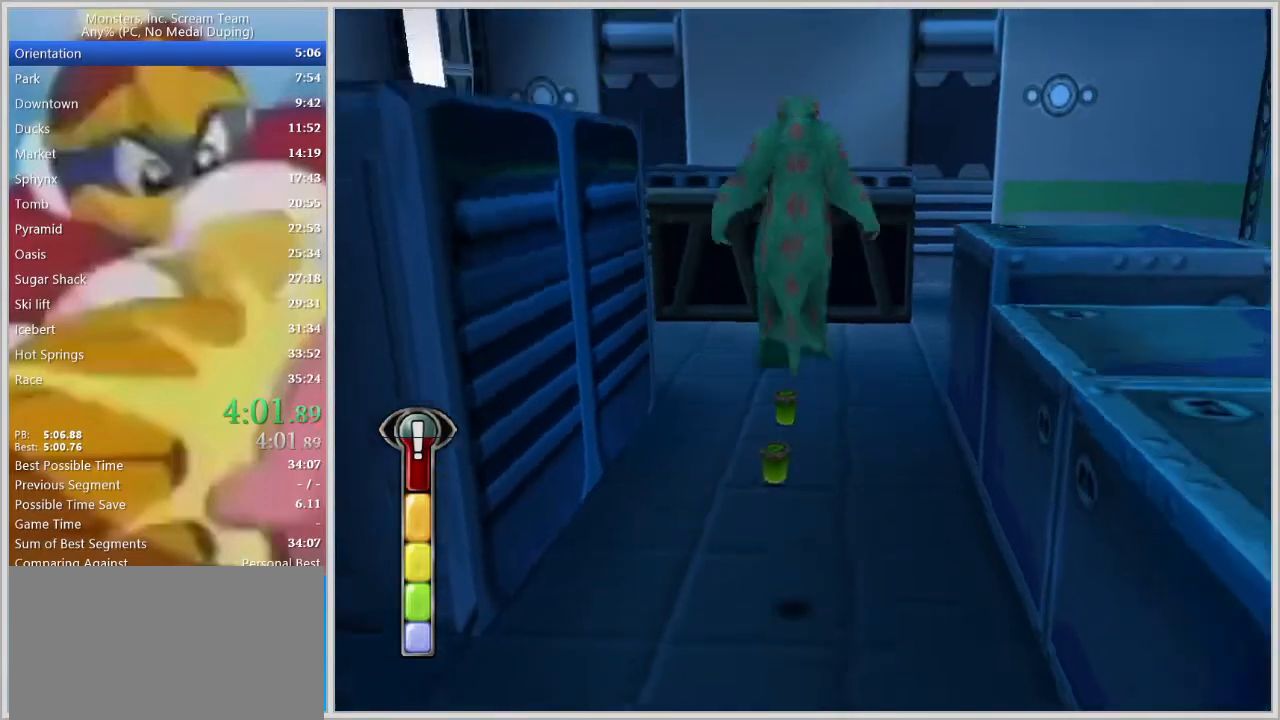
{"keys": ["w"], "events": []}
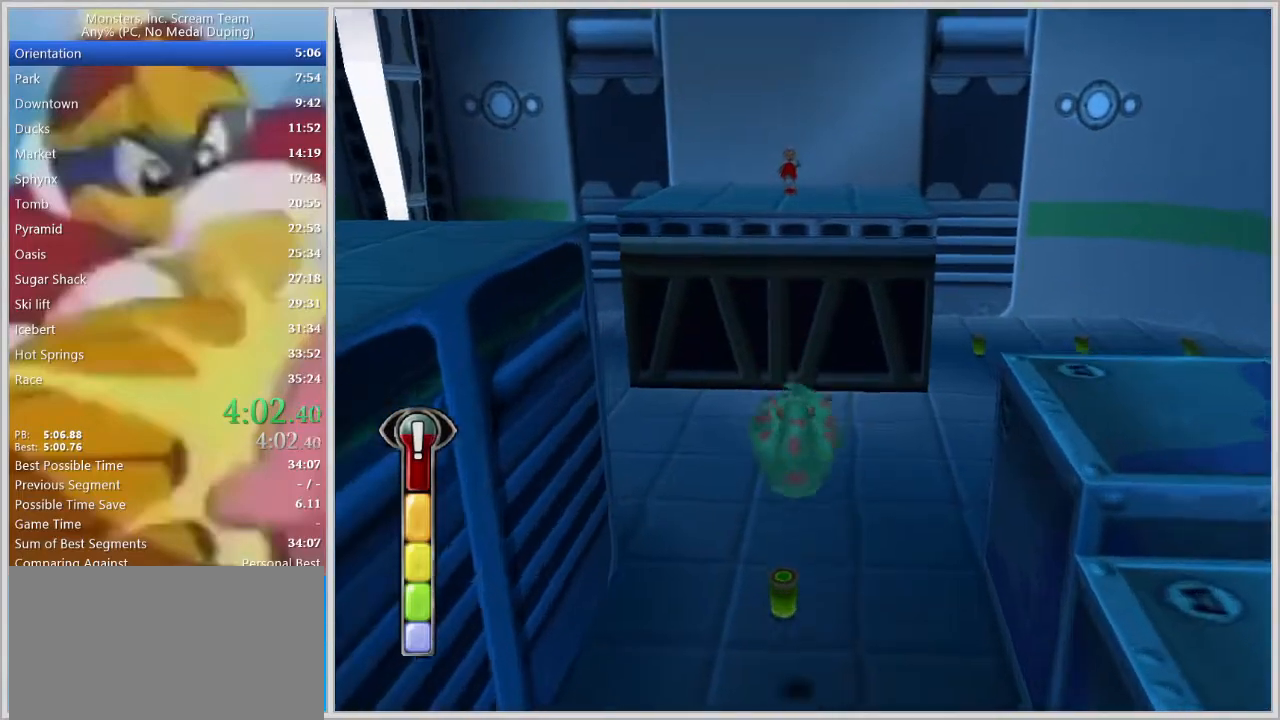
{"keys": ["d", "space", "w"], "events": [[150, "d", "down"], [483, "space", "down"]]}
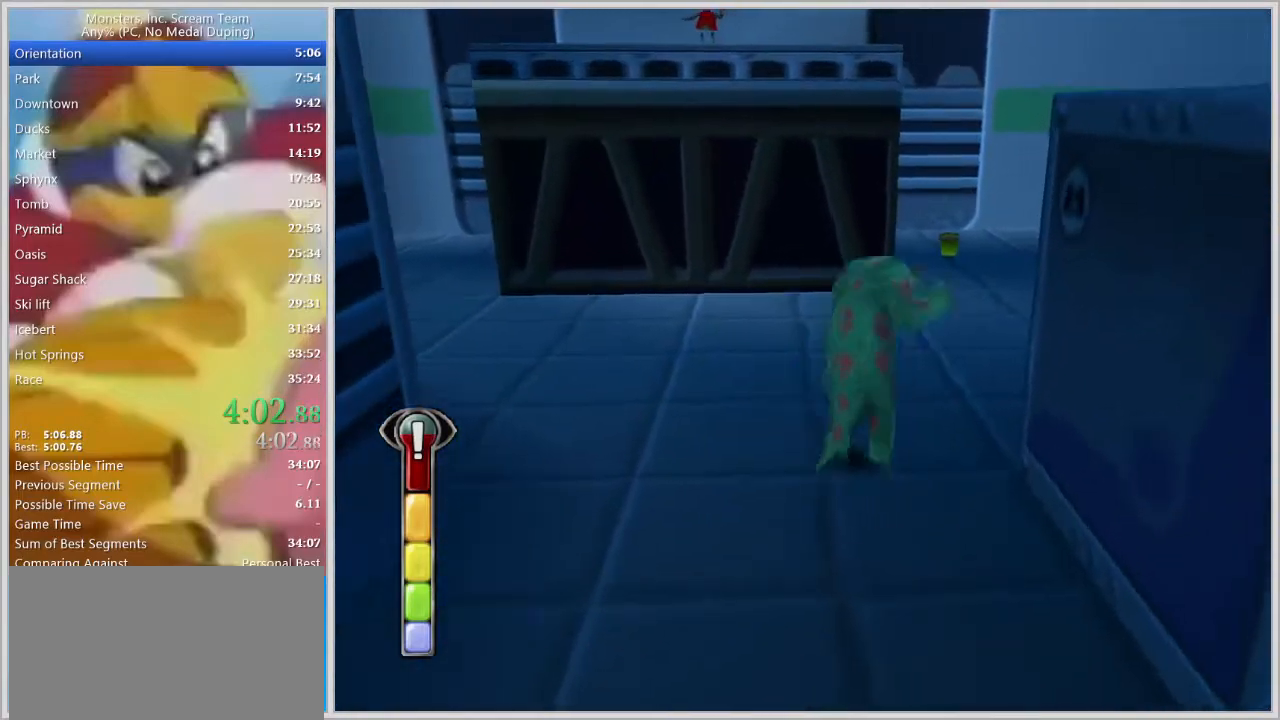
{"keys": ["d", "w"], "events": [[67, "space", "up"], [167, "space", "down"], [500, "space", "up"]]}
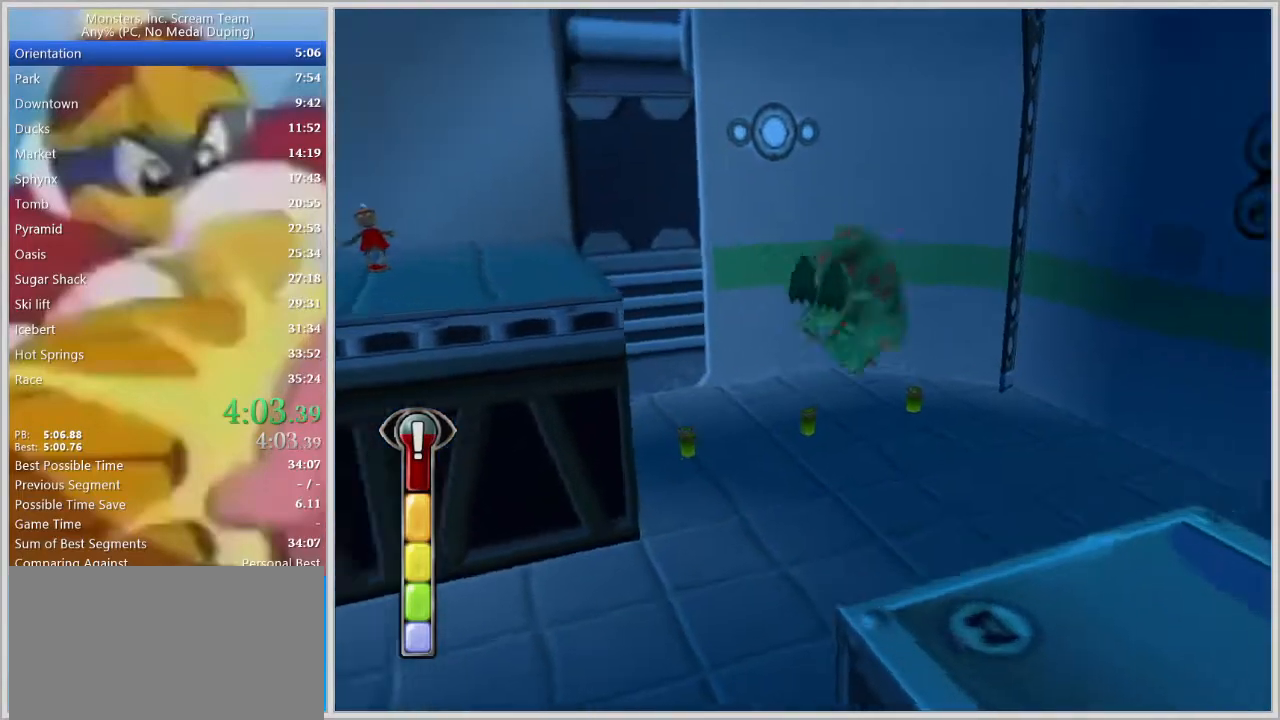
{"keys": ["w"], "events": [[83, "d", "up"]]}
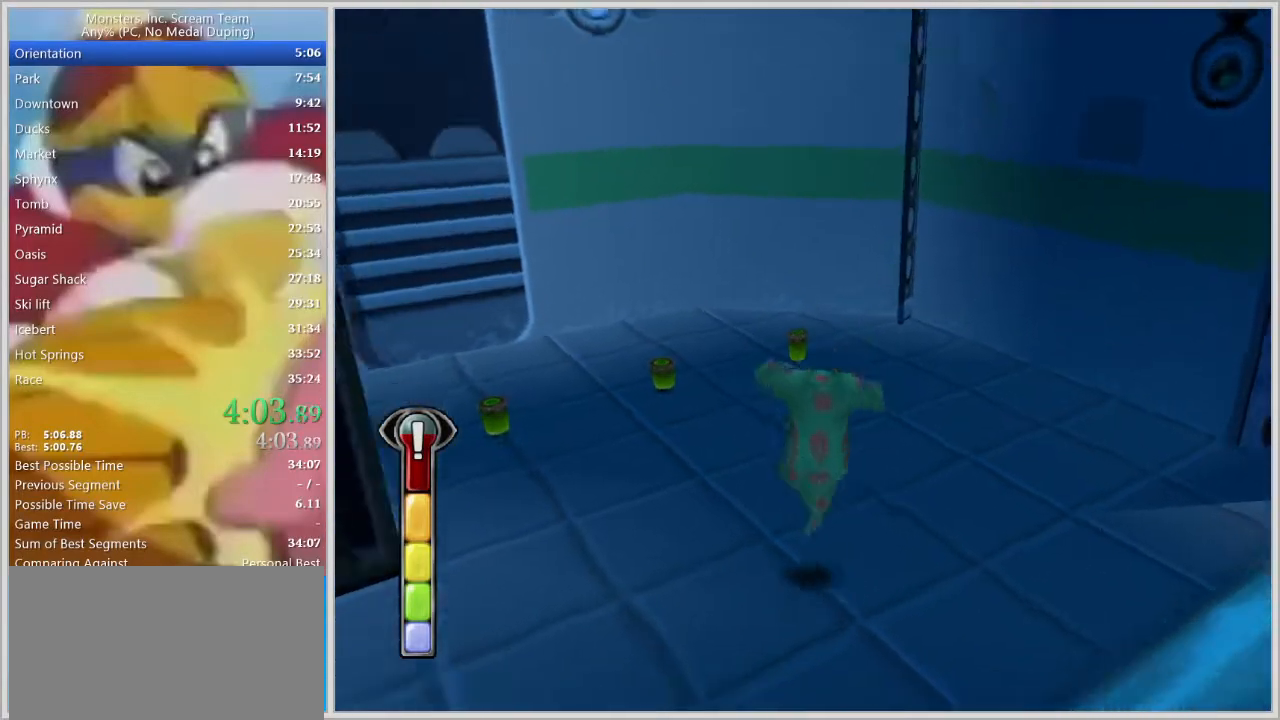
{"keys": ["w"], "events": [[67, "space", "down"], [100, "space", "up"], [150, "space", "down"], [200, "space", "up"], [250, "space", "down"], [300, "space", "up"], [333, "space", "down"], [383, "space", "up"]]}
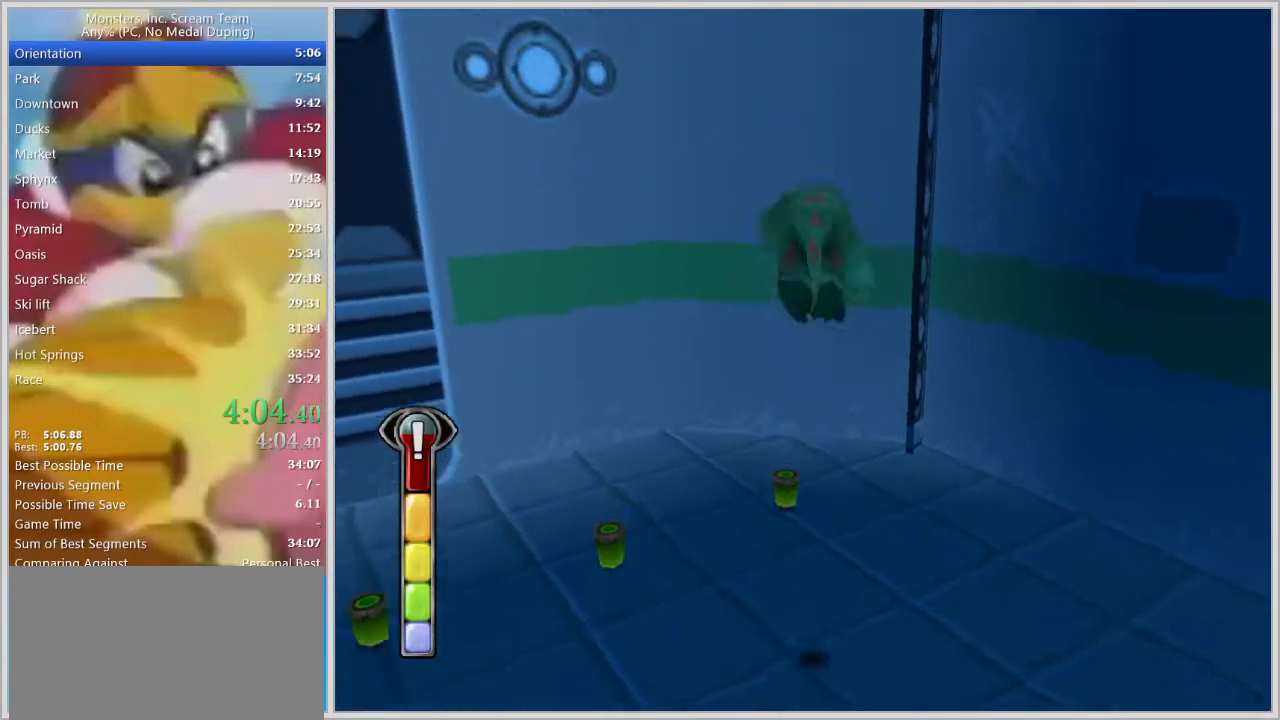
{"keys": ["a"], "events": [[217, "a", "down"], [350, "w", "up"]]}
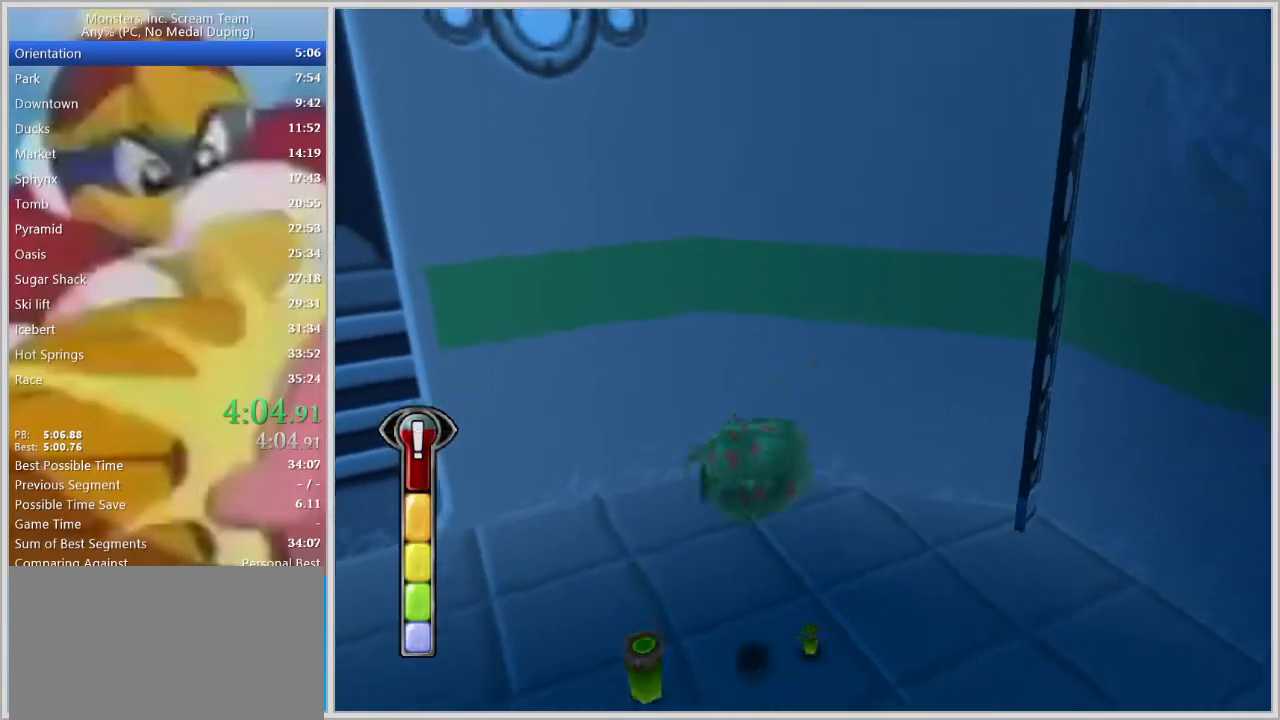
{"keys": ["a", "s", "space"], "events": [[417, "s", "down"], [467, "space", "down"]]}
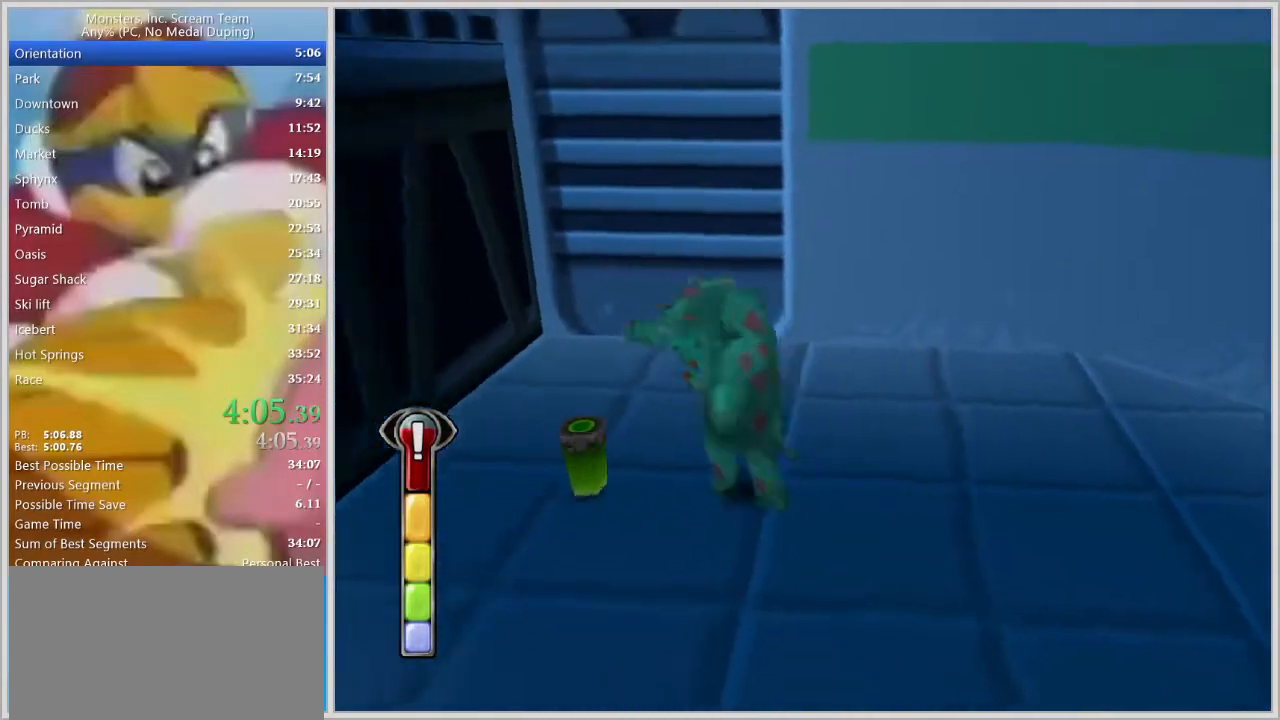
{"keys": ["a", "space"], "events": [[50, "space", "up"], [150, "space", "down"], [350, "s", "up"]]}
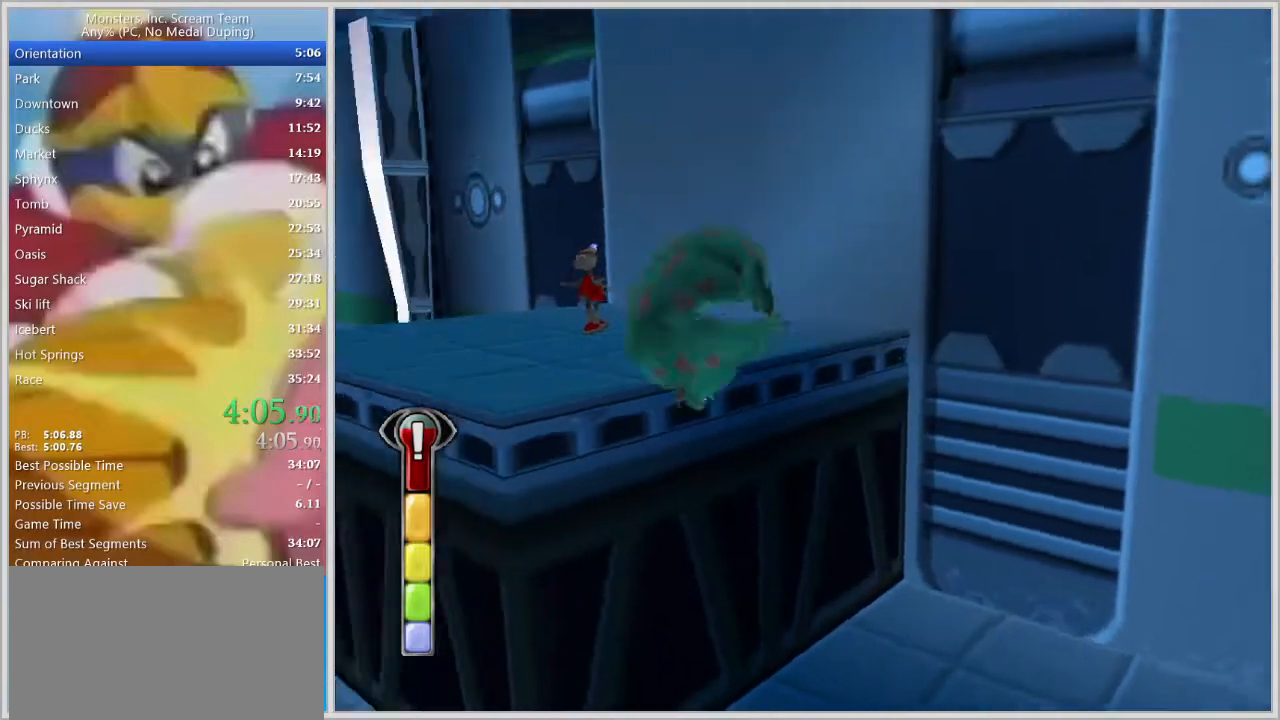
{"keys": ["a", "space", "w"], "events": [[33, "w", "down"], [167, "space", "up"], [500, "space", "down"]]}
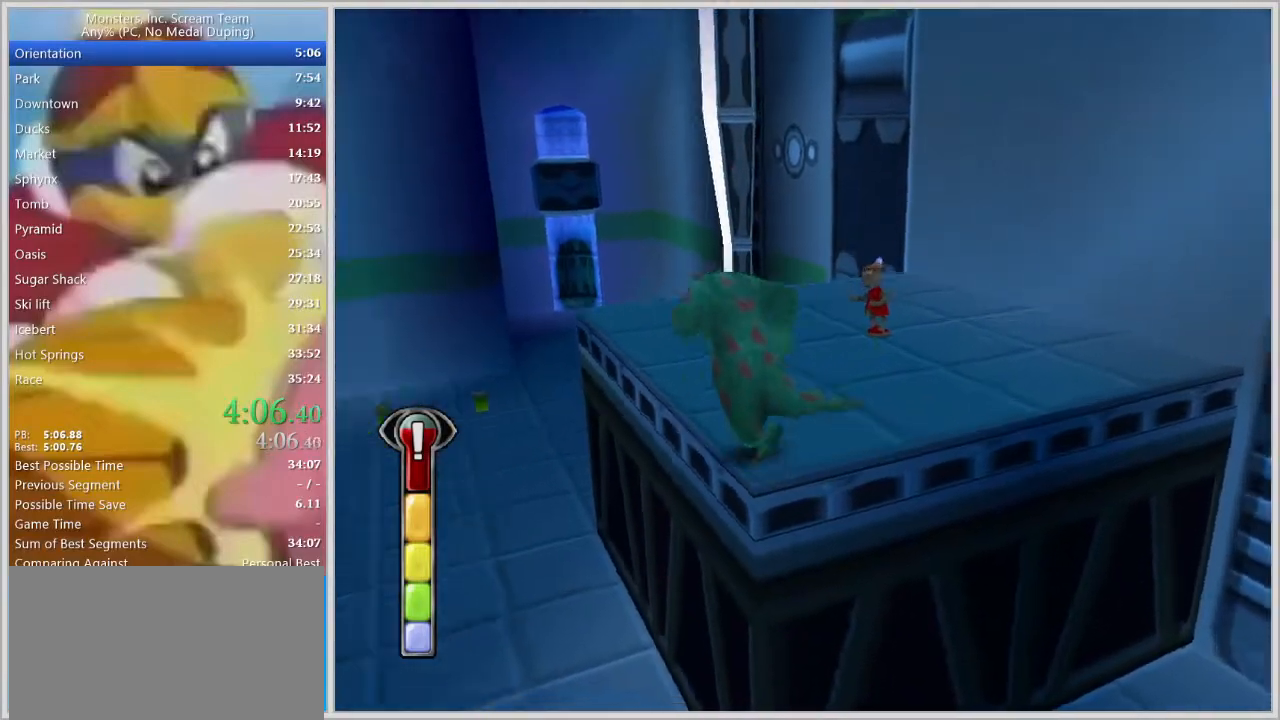
{"keys": ["space", "w"], "events": [[50, "space", "up"], [133, "space", "down"], [183, "space", "up"], [283, "space", "down"], [467, "a", "up"]]}
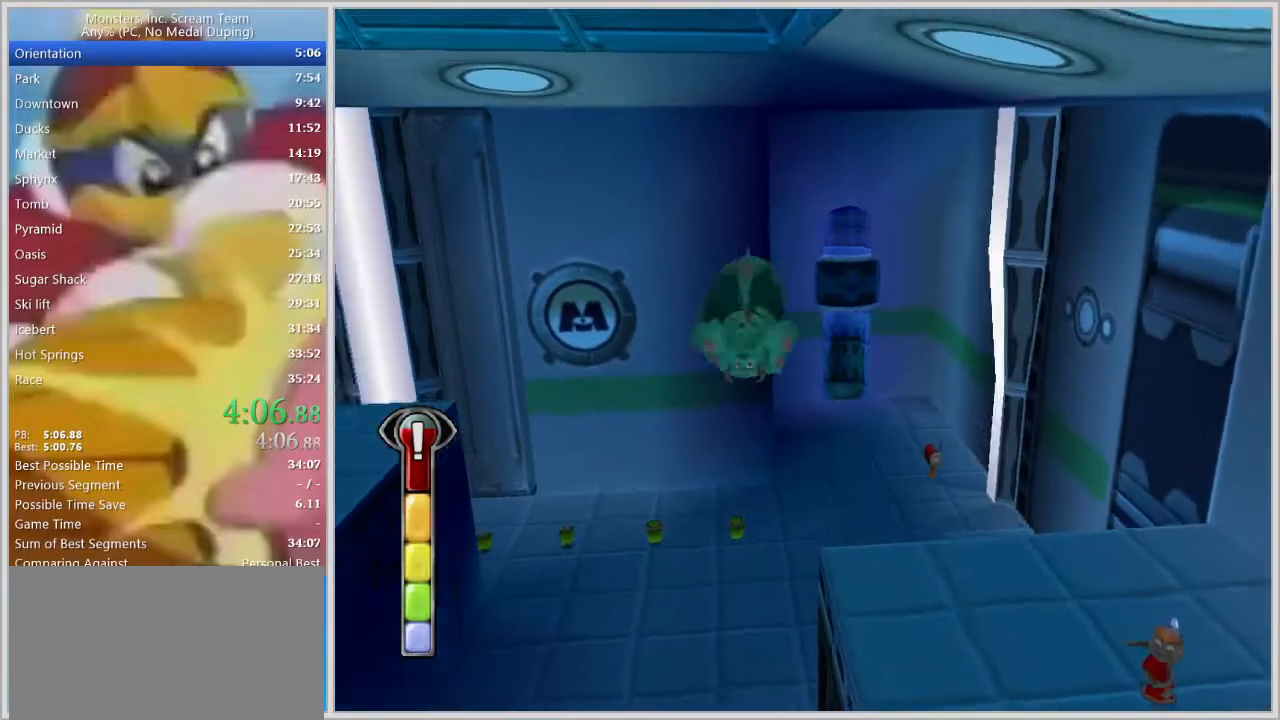
{"keys": ["w"], "events": [[483, "space", "up"]]}
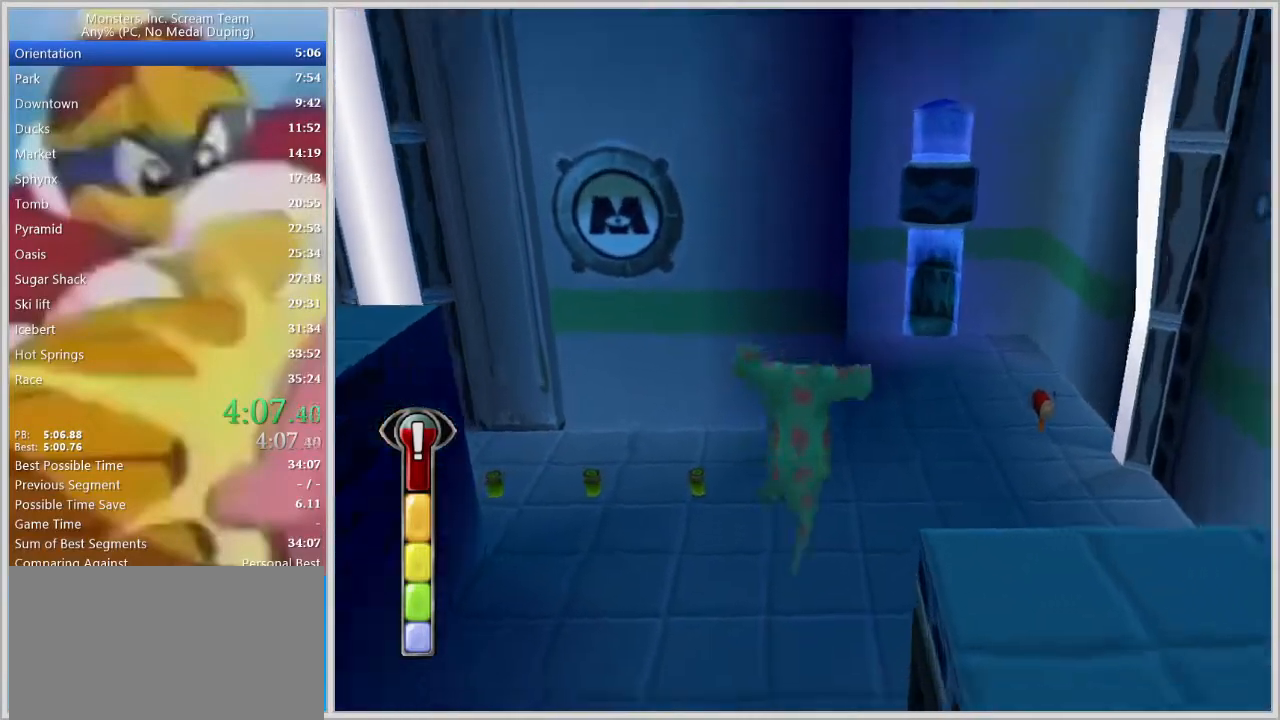
{"keys": ["w"], "events": []}
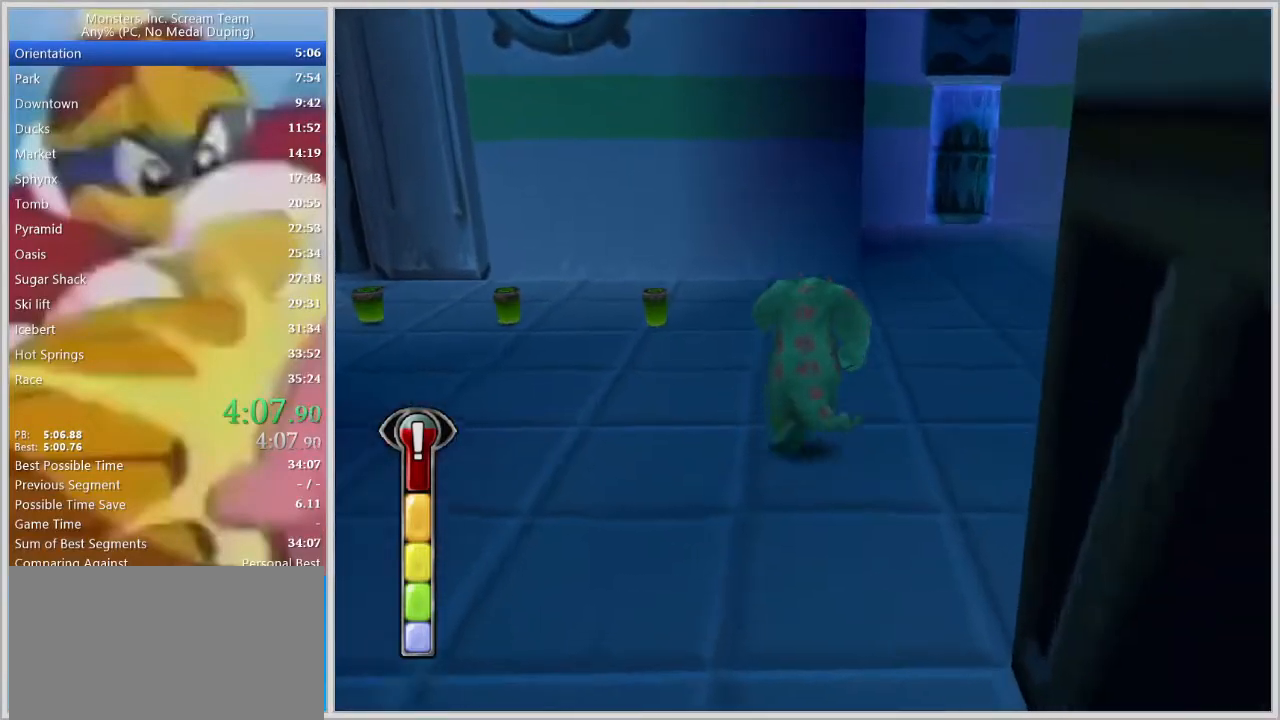
{"keys": ["a", "w"], "events": [[367, "a", "down"]]}
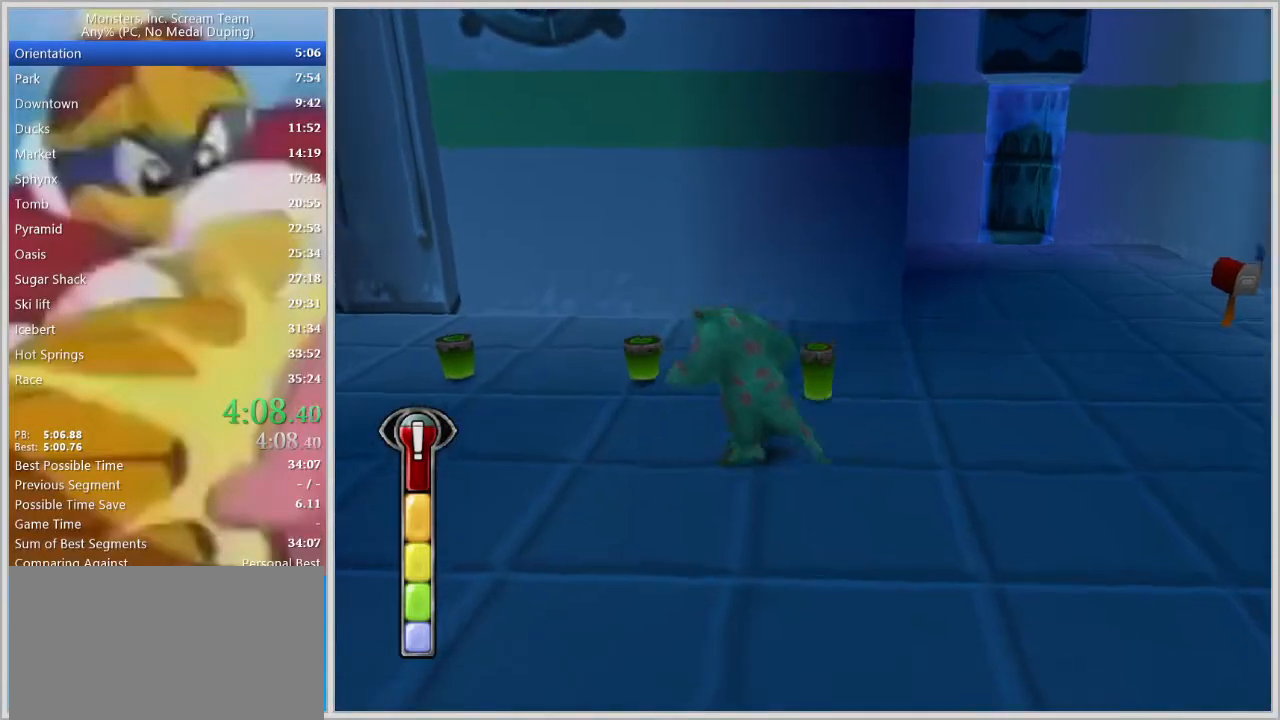
{"keys": ["w"], "events": [[300, "a", "up"]]}
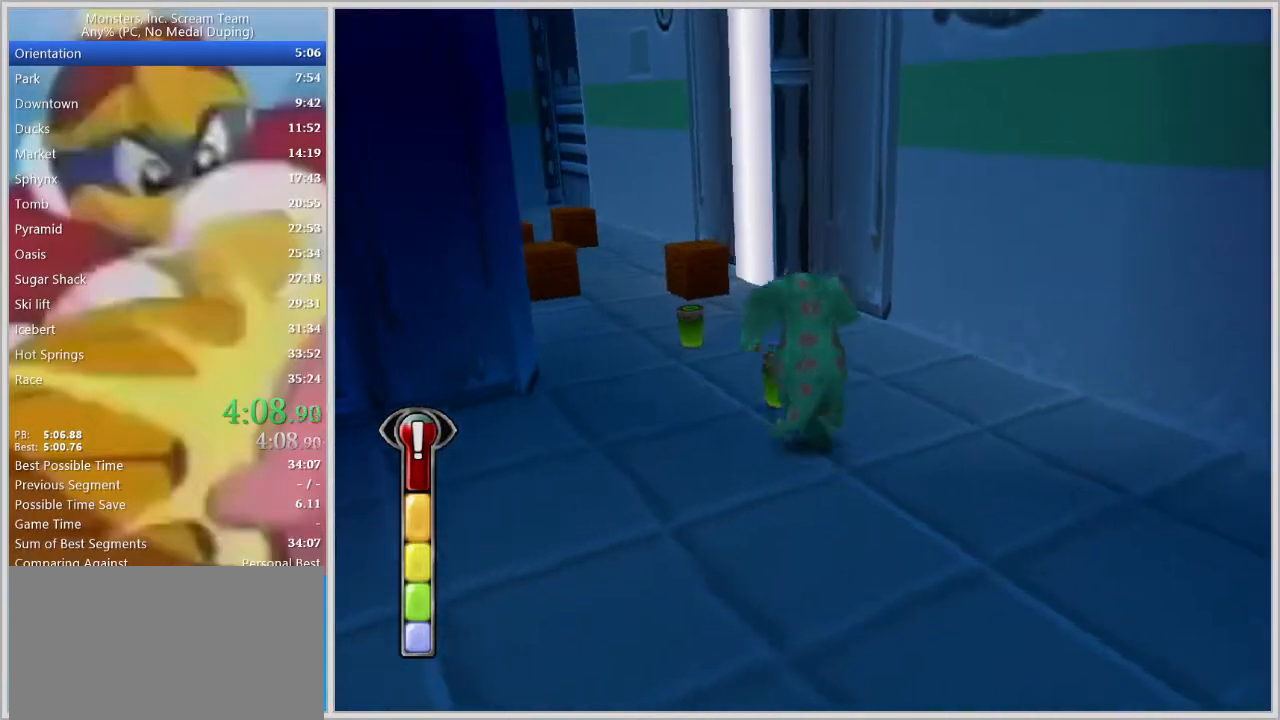
{"keys": ["w"], "events": [[167, "a", "down"], [267, "a", "up"]]}
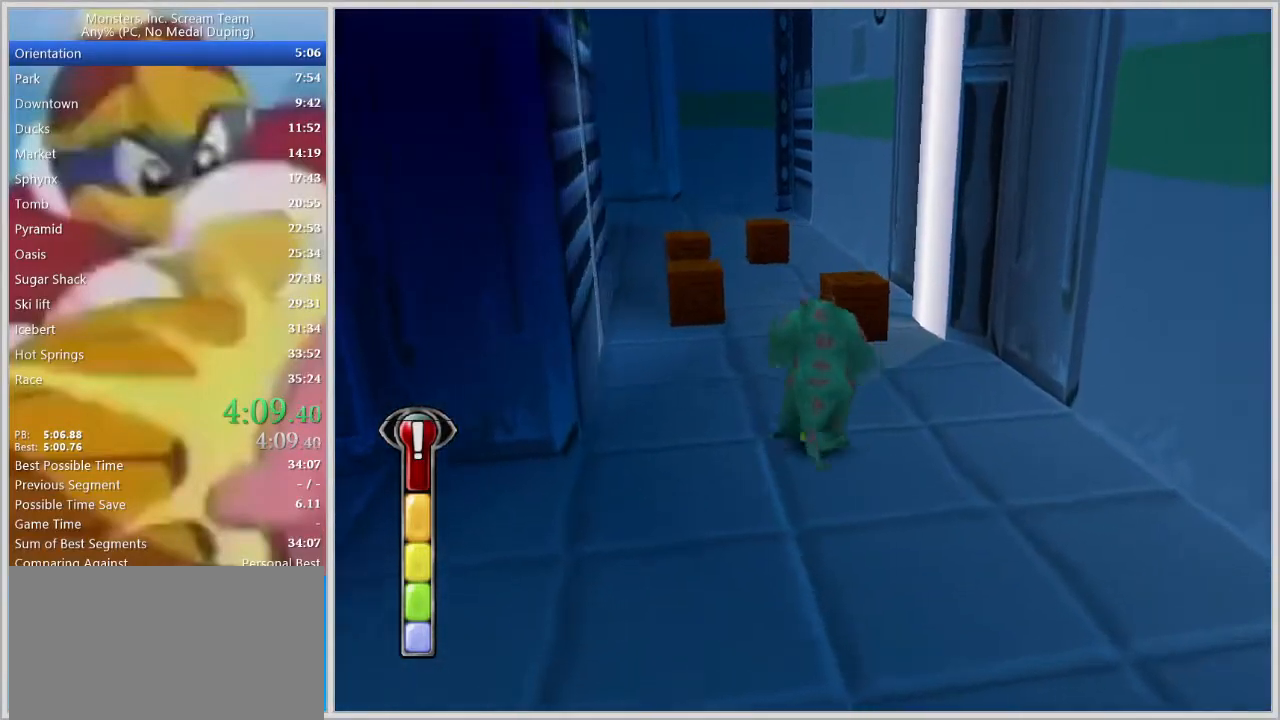
{"keys": ["w"], "events": []}
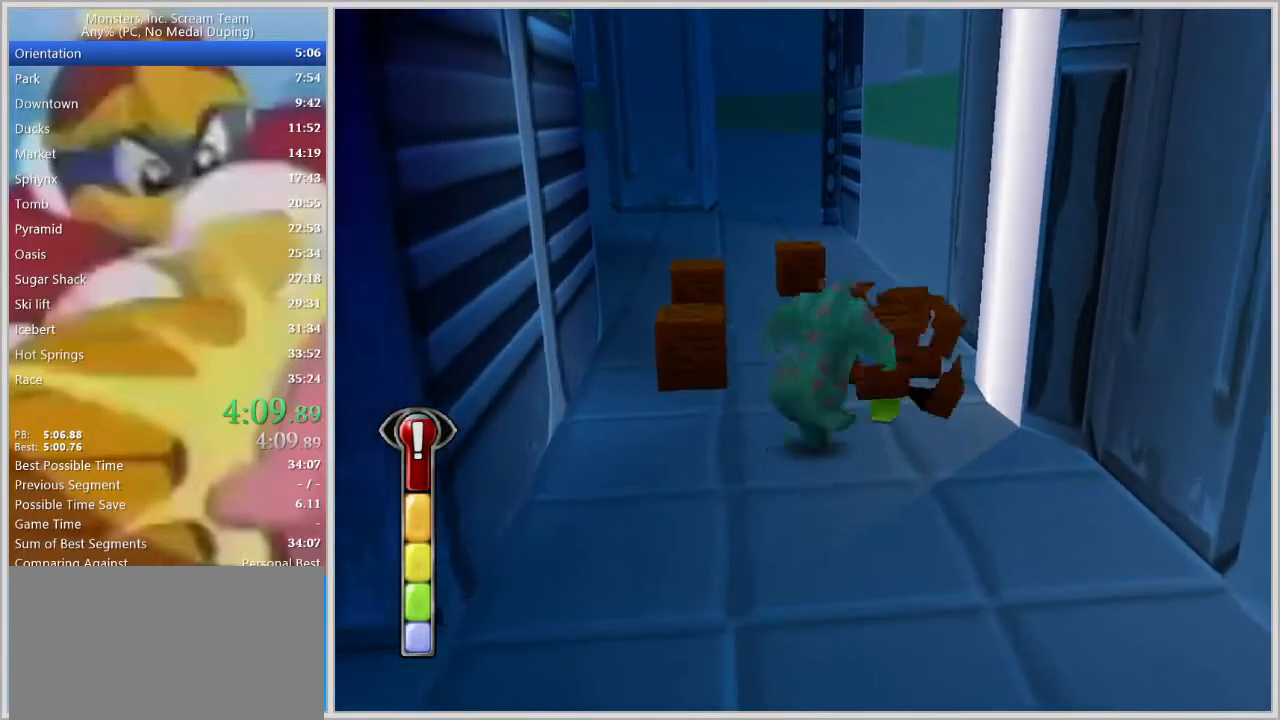
{"keys": ["w"], "events": [[67, "a", "down"], [483, "a", "up"]]}
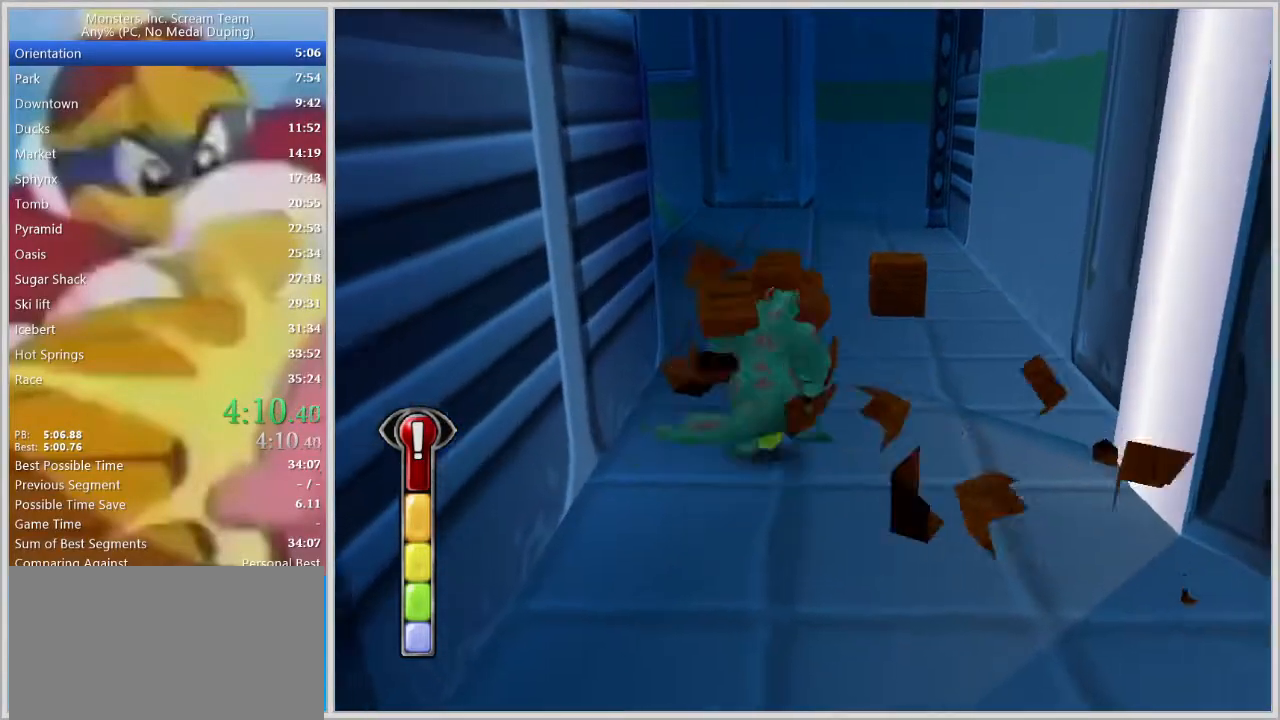
{"keys": ["d", "w"], "events": [[400, "d", "down"]]}
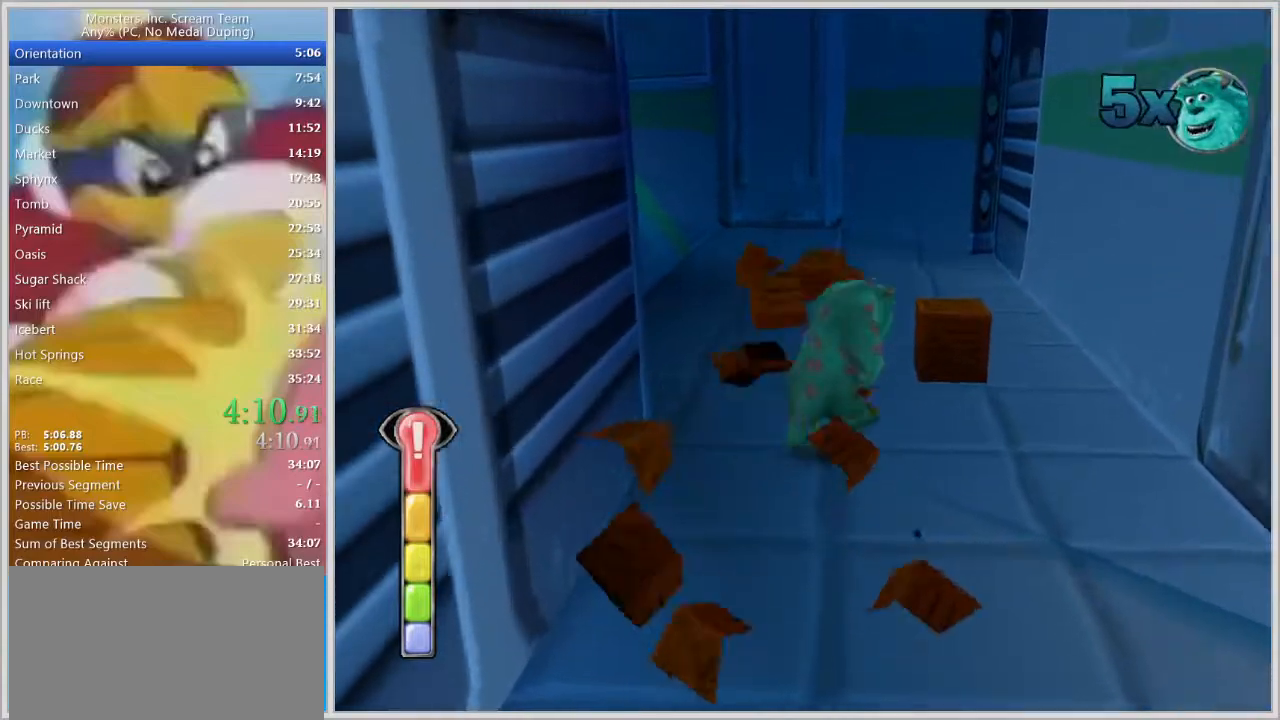
{"keys": ["w"], "events": [[283, "d", "up"]]}
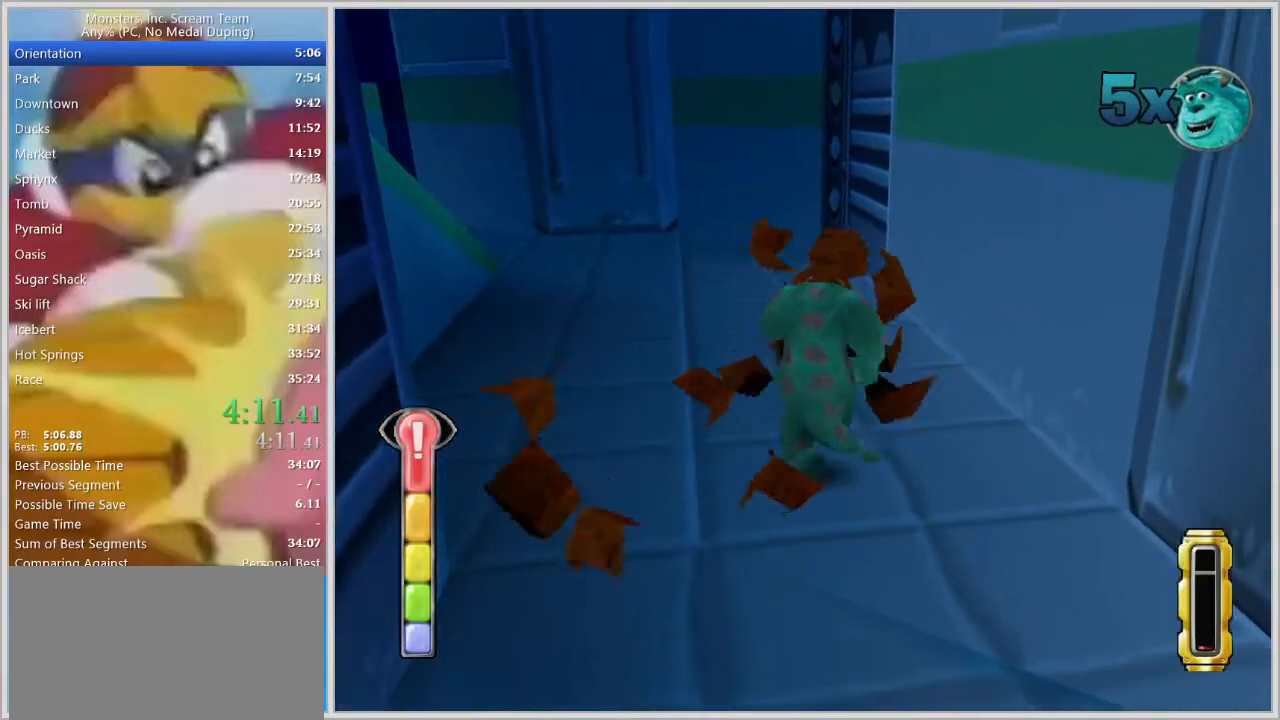
{"keys": [], "events": [[300, "w", "up"]]}